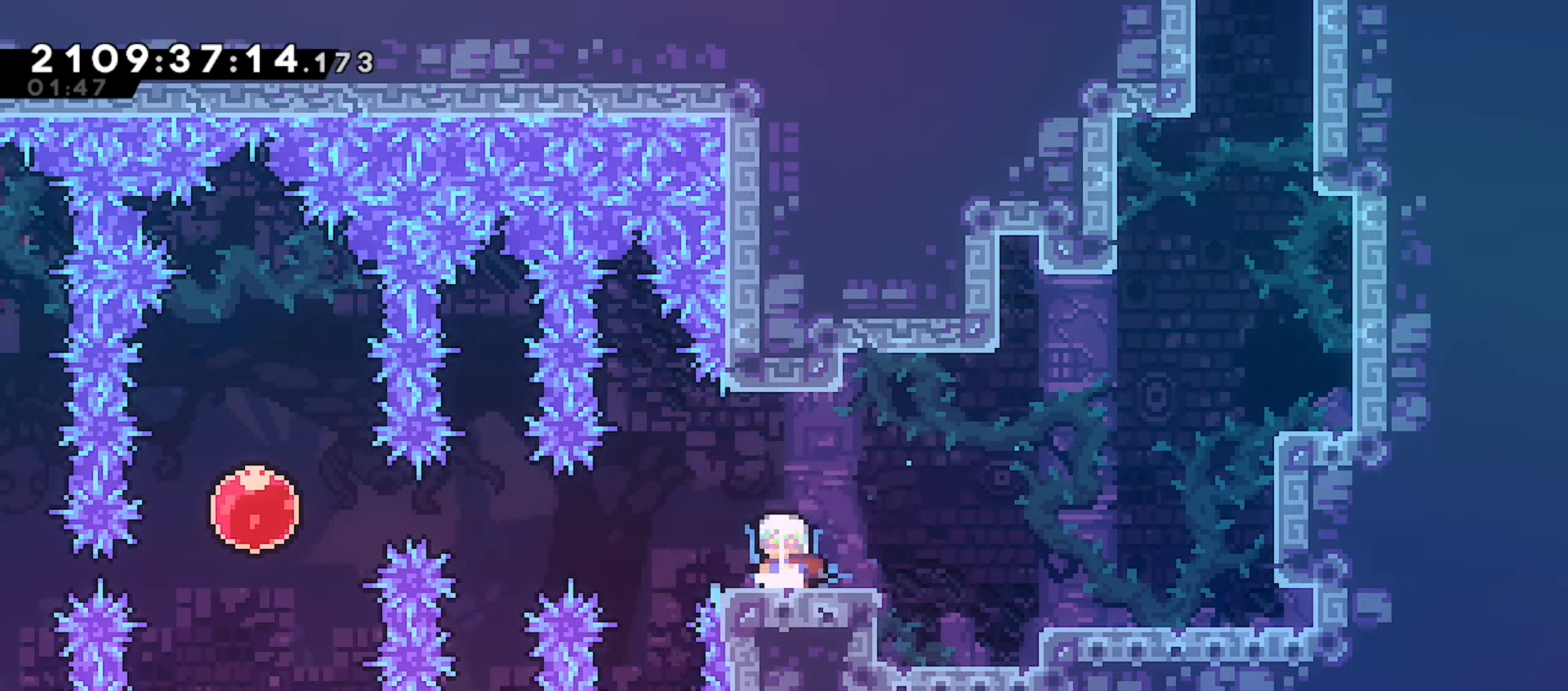
Gameplay with keyboard; each line is a JSON object with the keys held at the frame after it. "events" lists presses ("down") and releases ("up") of "dash", "demo", "down", "grab", "j2", "jump", "left", "pause", "right" and "up" between this image and that frame as [ms after this image, input, new state], when the widget could be followed in between. No other keys are recorded. Mouse input is not recorded. Key names are as the overlay labels them; some are game actions (e.g. jump) rather than physical keys.
{"keys": ["dash", "down", "jump", "left"], "events": [[83, "dash", "down"], [200, "dash", "up"], [350, "left", "down"], [367, "dash", "down"], [433, "jump", "down"]]}
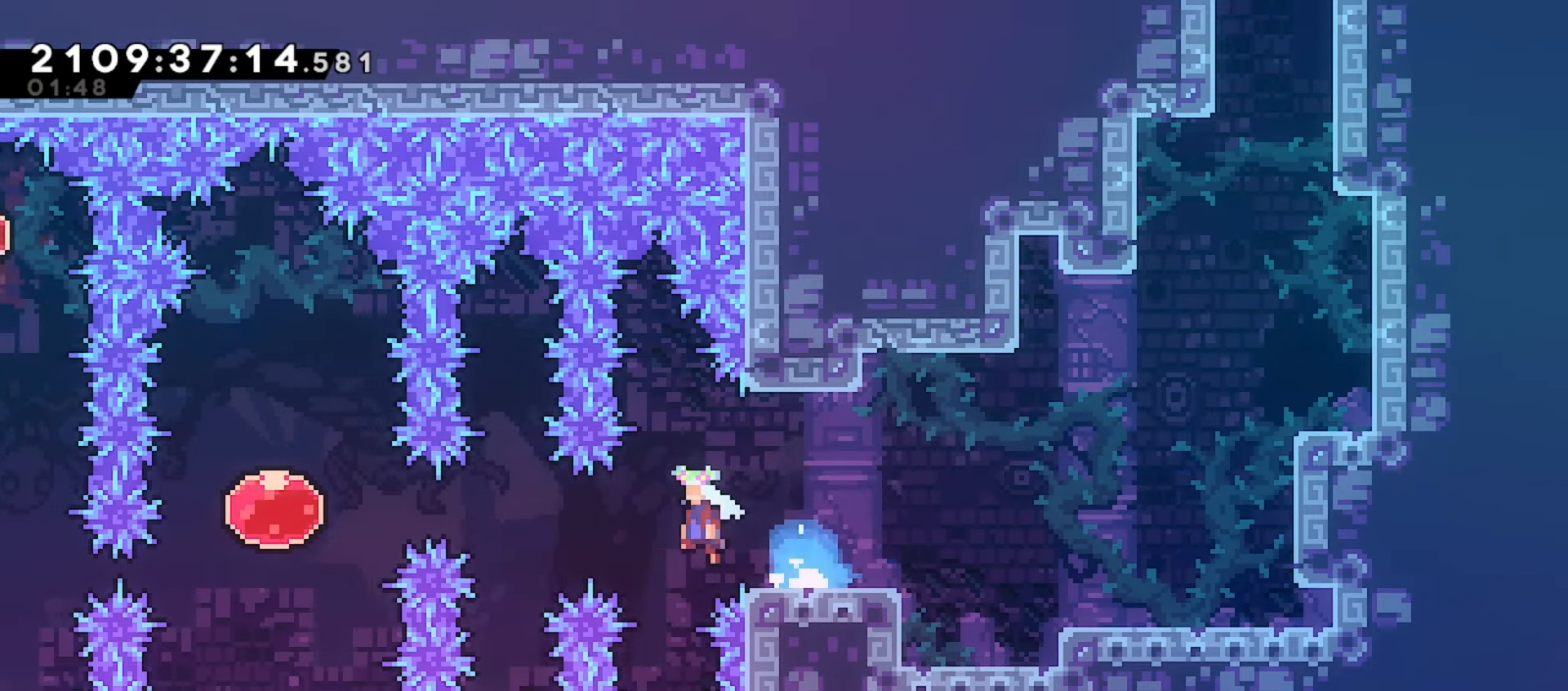
{"keys": [], "events": [[67, "down", "up"], [183, "dash", "up"], [283, "left", "up"], [300, "dash", "down"], [300, "up", "down"], [333, "jump", "up"], [433, "dash", "up"], [467, "up", "up"]]}
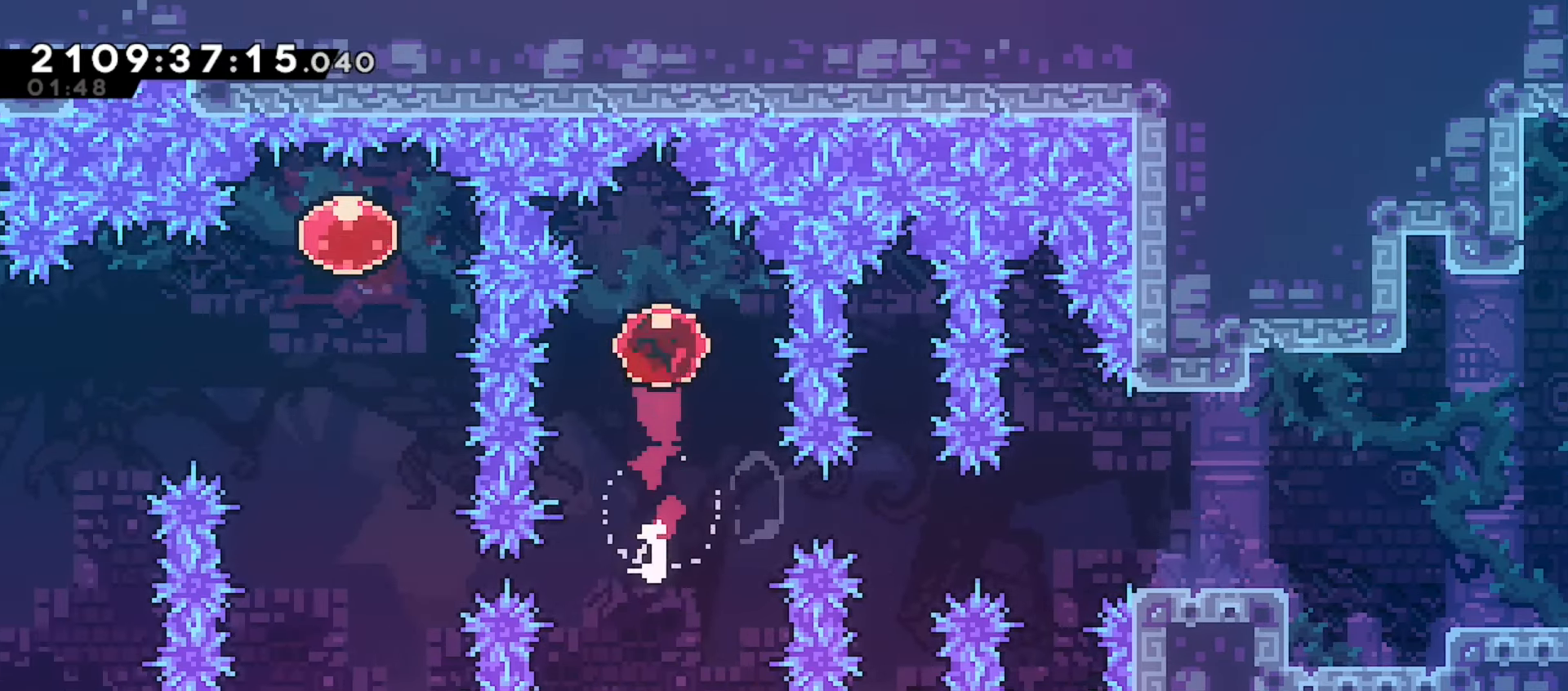
{"keys": ["down", "left"], "events": [[67, "left", "down"], [133, "demo", "down"], [250, "demo", "up"], [417, "down", "down"]]}
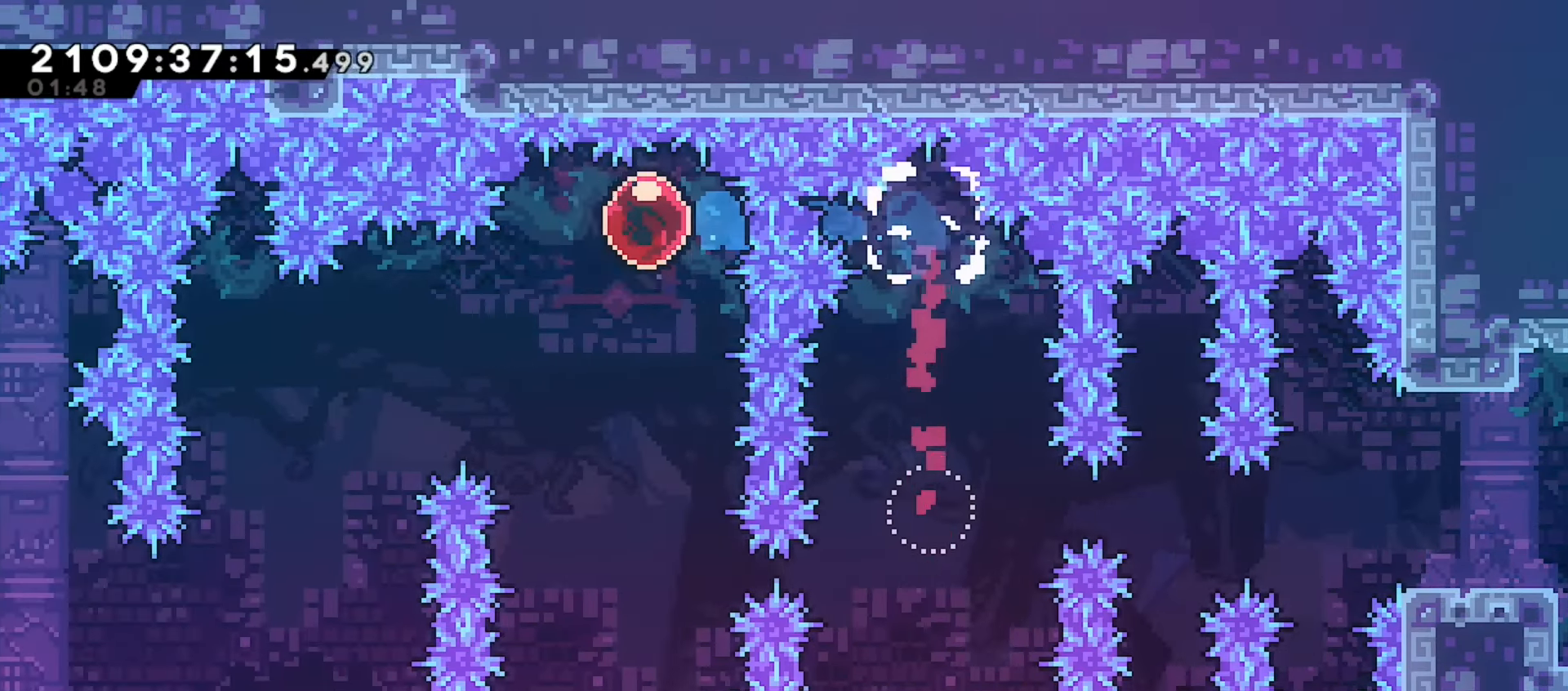
{"keys": ["dash", "down"], "events": [[33, "dash", "down"], [167, "dash", "up"], [200, "left", "up"], [483, "dash", "down"]]}
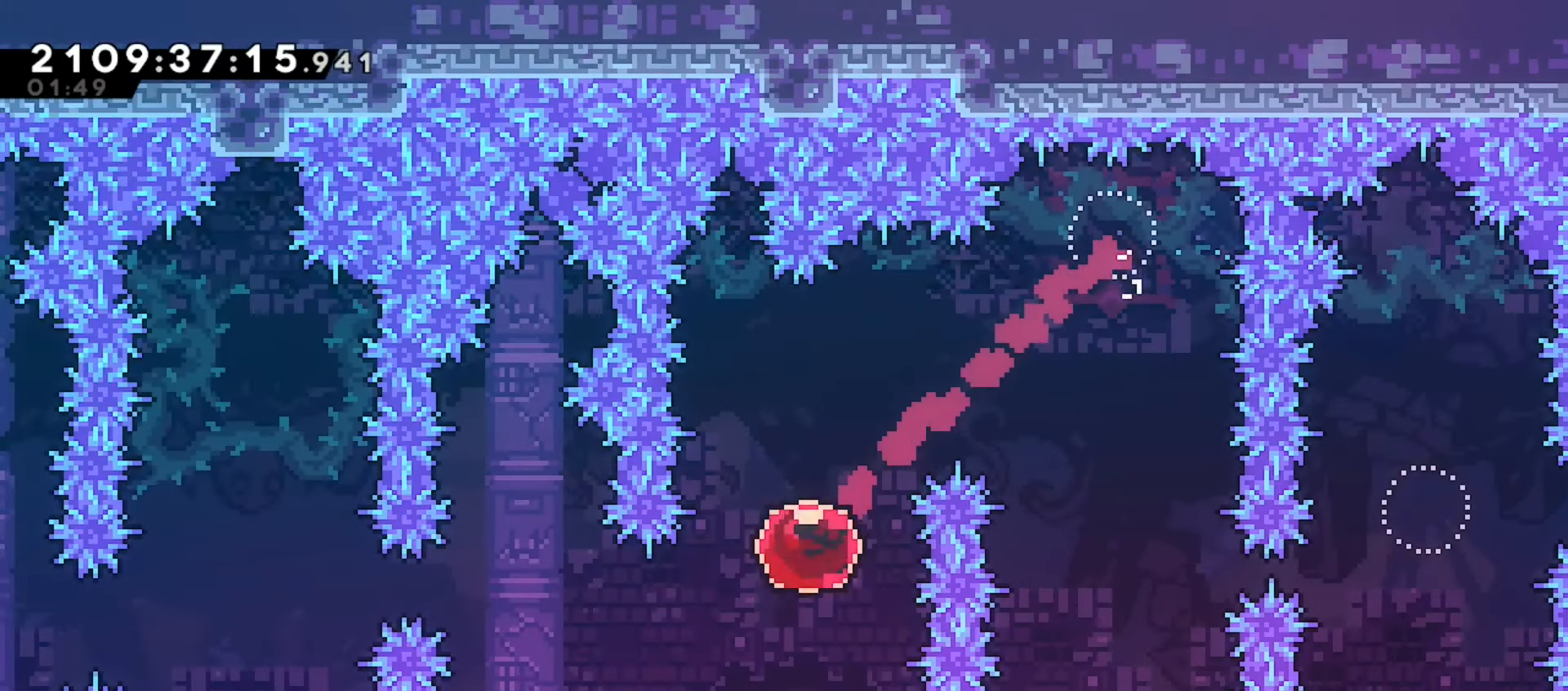
{"keys": ["dash", "left"], "events": [[117, "dash", "up"], [117, "down", "up"], [183, "left", "down"], [200, "up", "down"], [217, "dash", "down"], [383, "dash", "up"], [383, "up", "up"], [450, "dash", "down"]]}
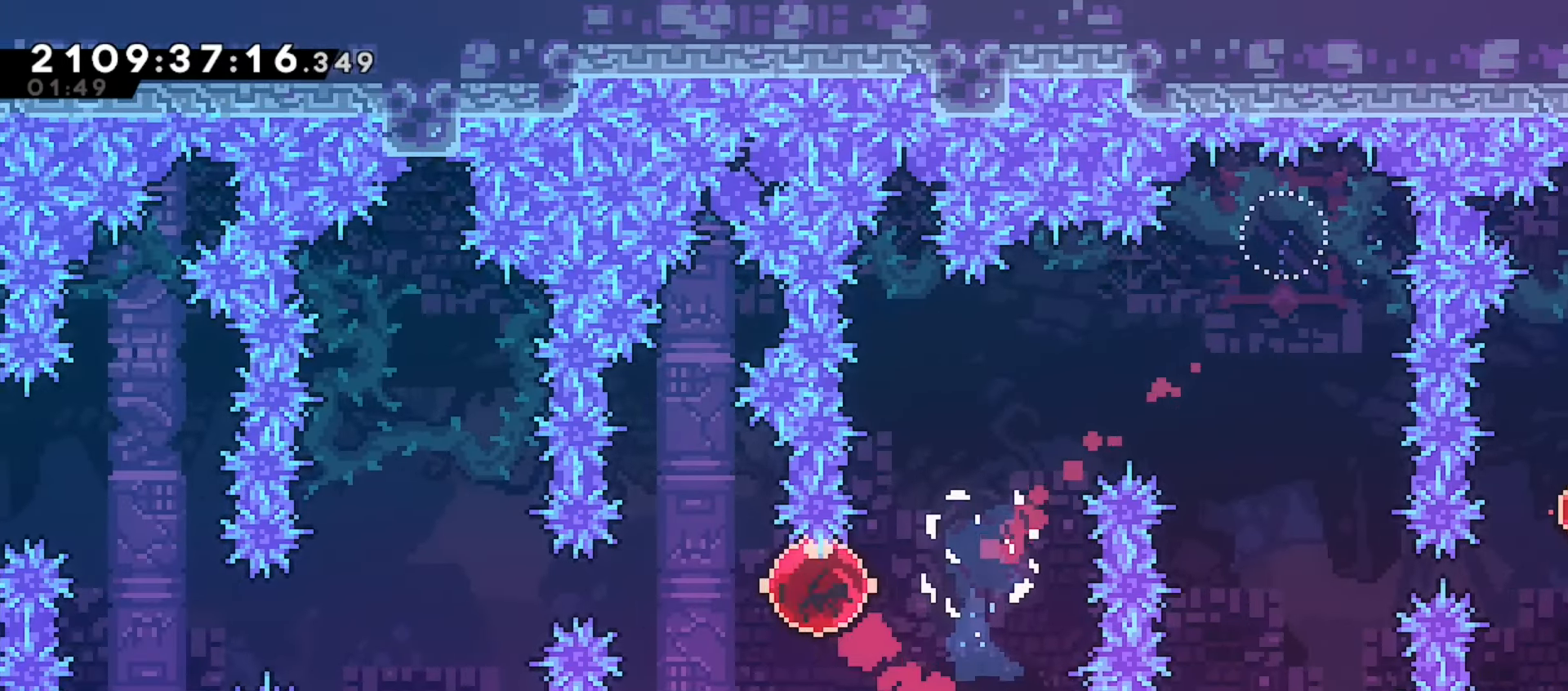
{"keys": ["left", "up"], "events": [[133, "dash", "up"], [183, "up", "down"]]}
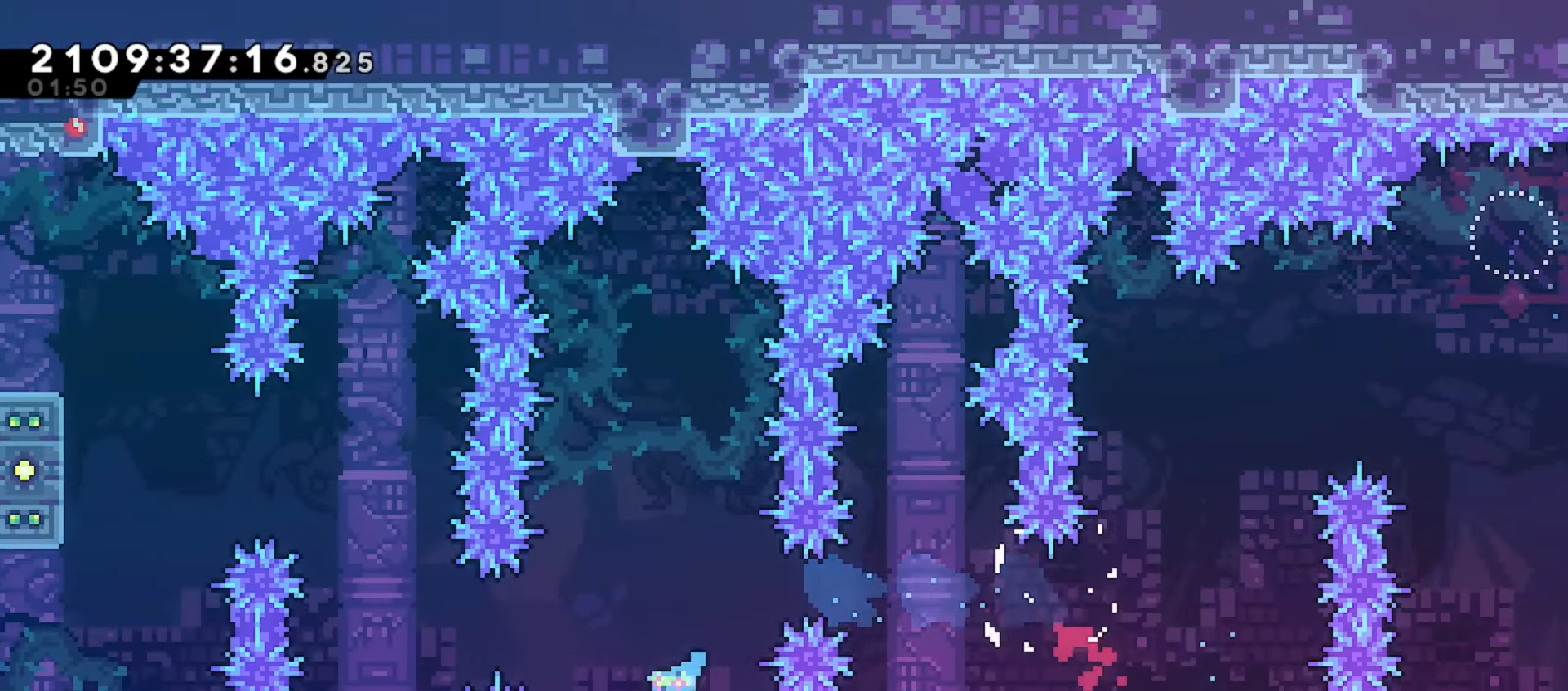
{"keys": ["dash", "grab", "left"], "events": [[83, "dash", "down"], [217, "dash", "up"], [250, "grab", "down"], [300, "up", "up"], [500, "dash", "down"]]}
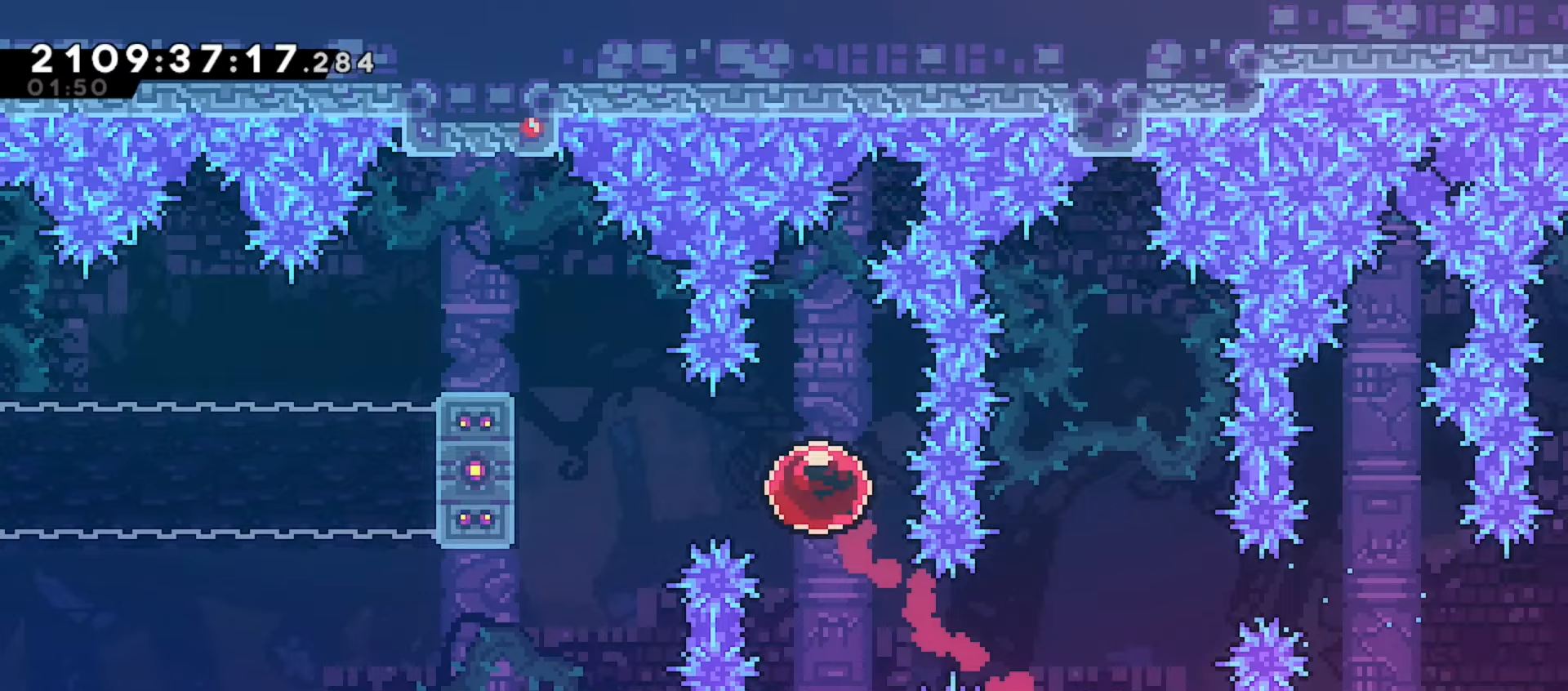
{"keys": ["grab", "up"], "events": [[150, "dash", "up"], [317, "left", "up"], [350, "up", "down"]]}
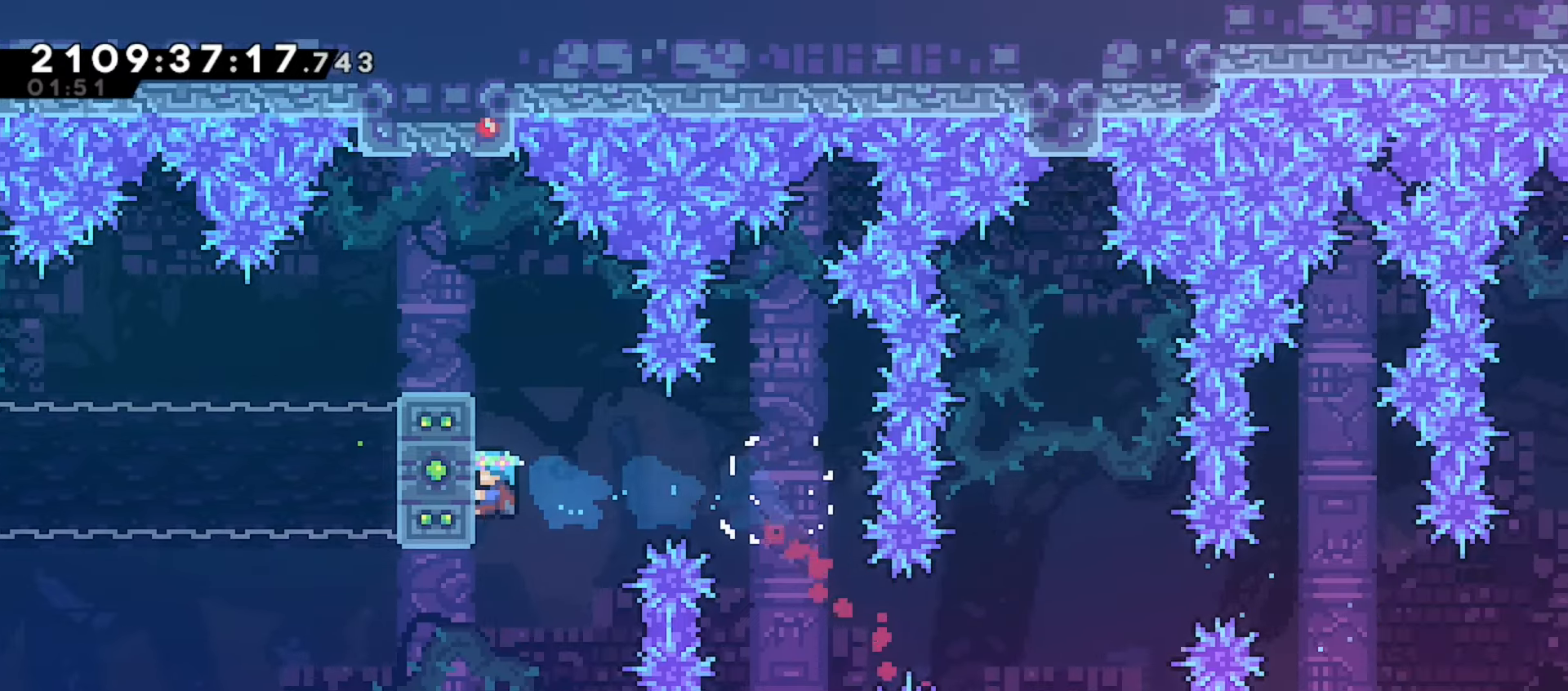
{"keys": ["grab", "up"], "events": []}
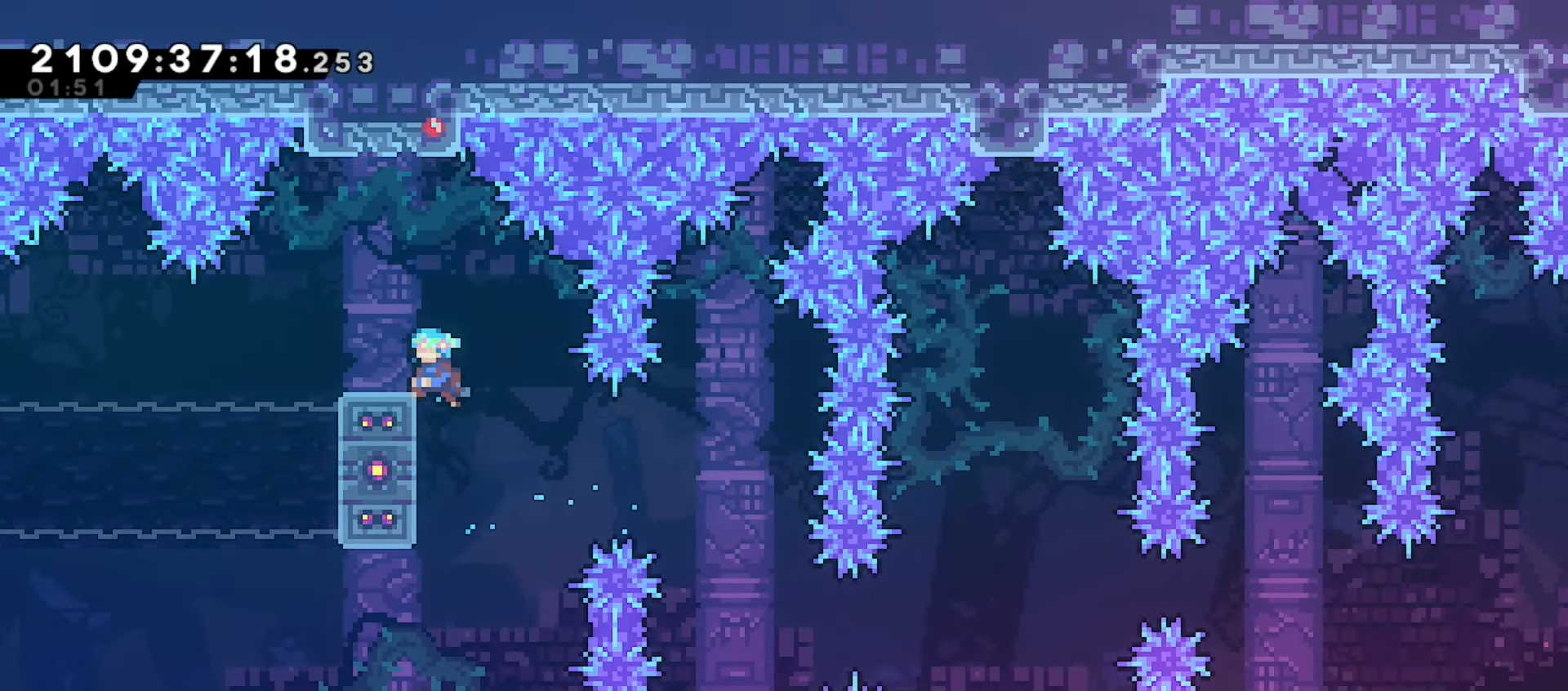
{"keys": ["left"], "events": [[133, "grab", "up"], [150, "up", "up"], [333, "left", "down"]]}
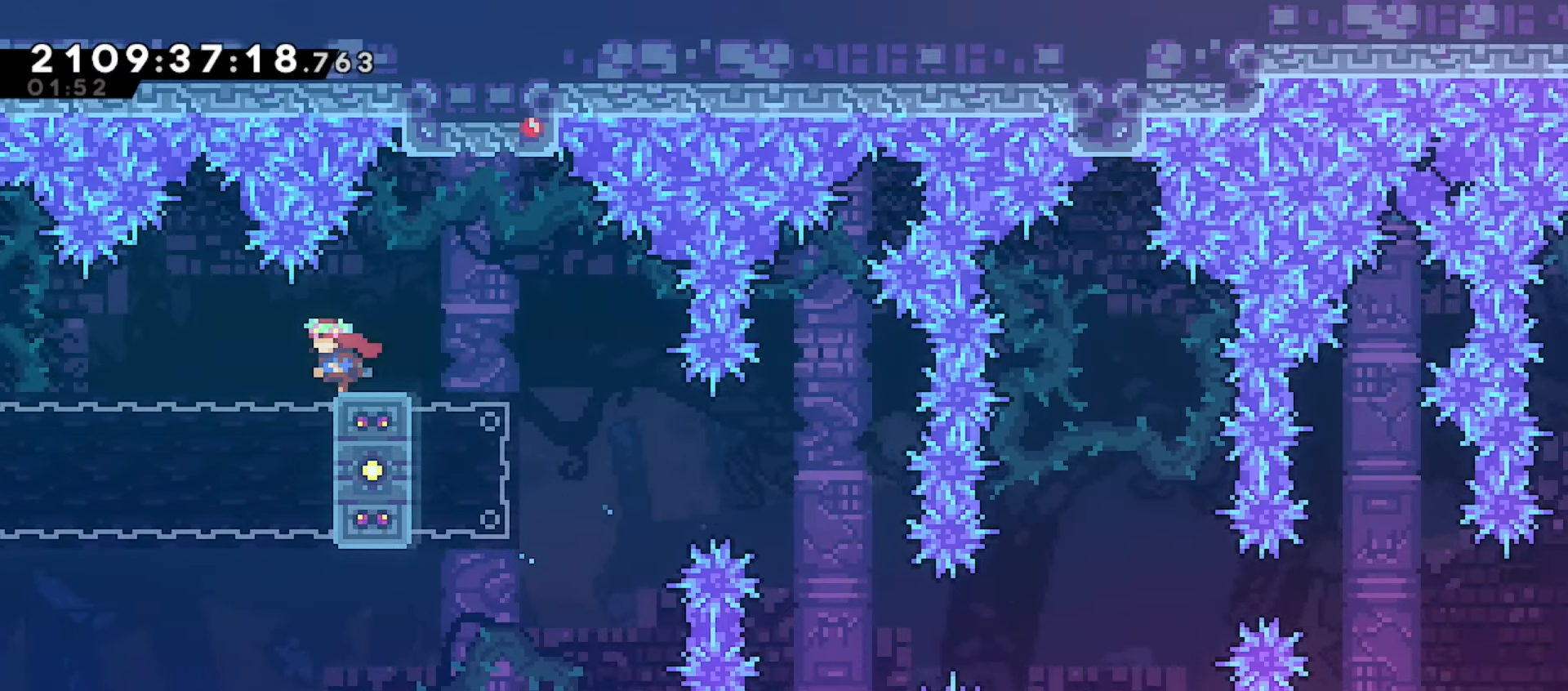
{"keys": ["left"], "events": []}
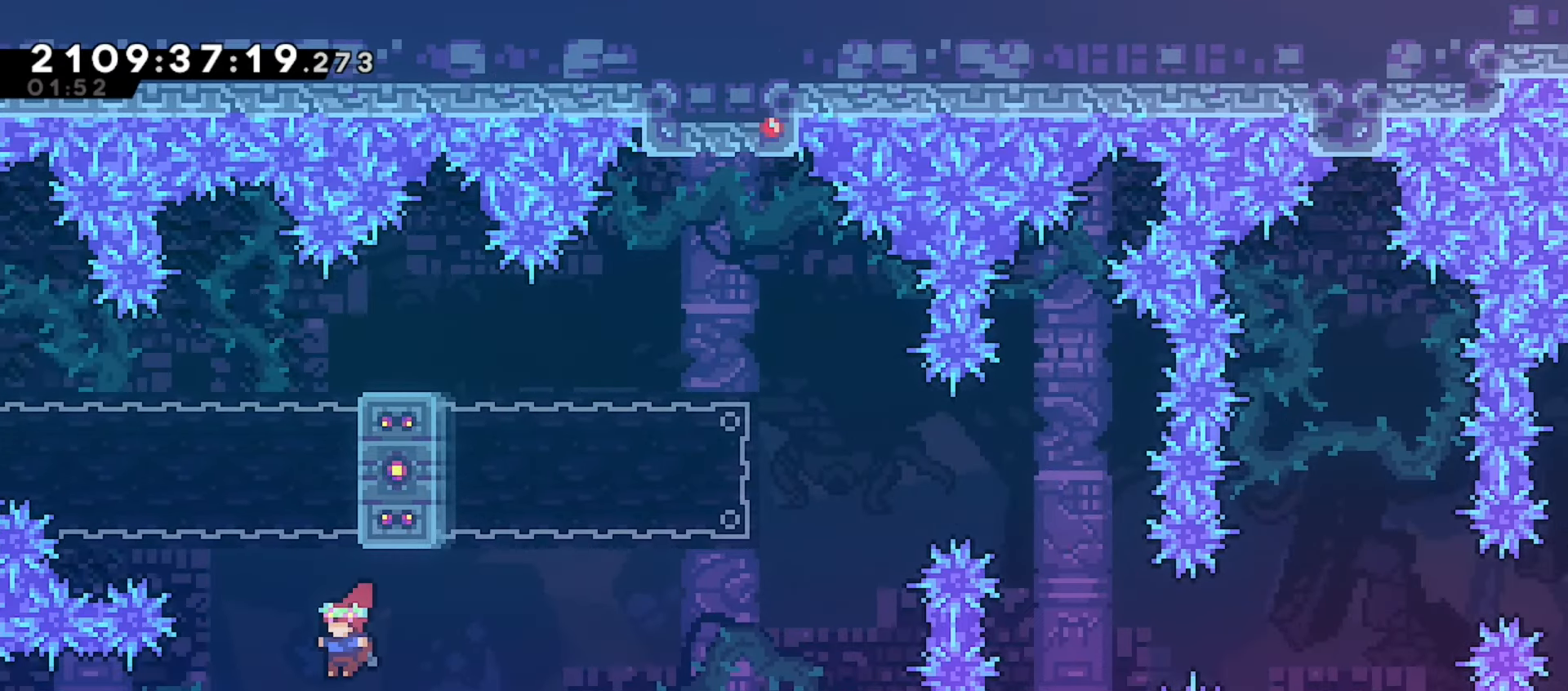
{"keys": ["left", "up"], "events": [[183, "dash", "down"], [333, "dash", "up"], [483, "up", "down"]]}
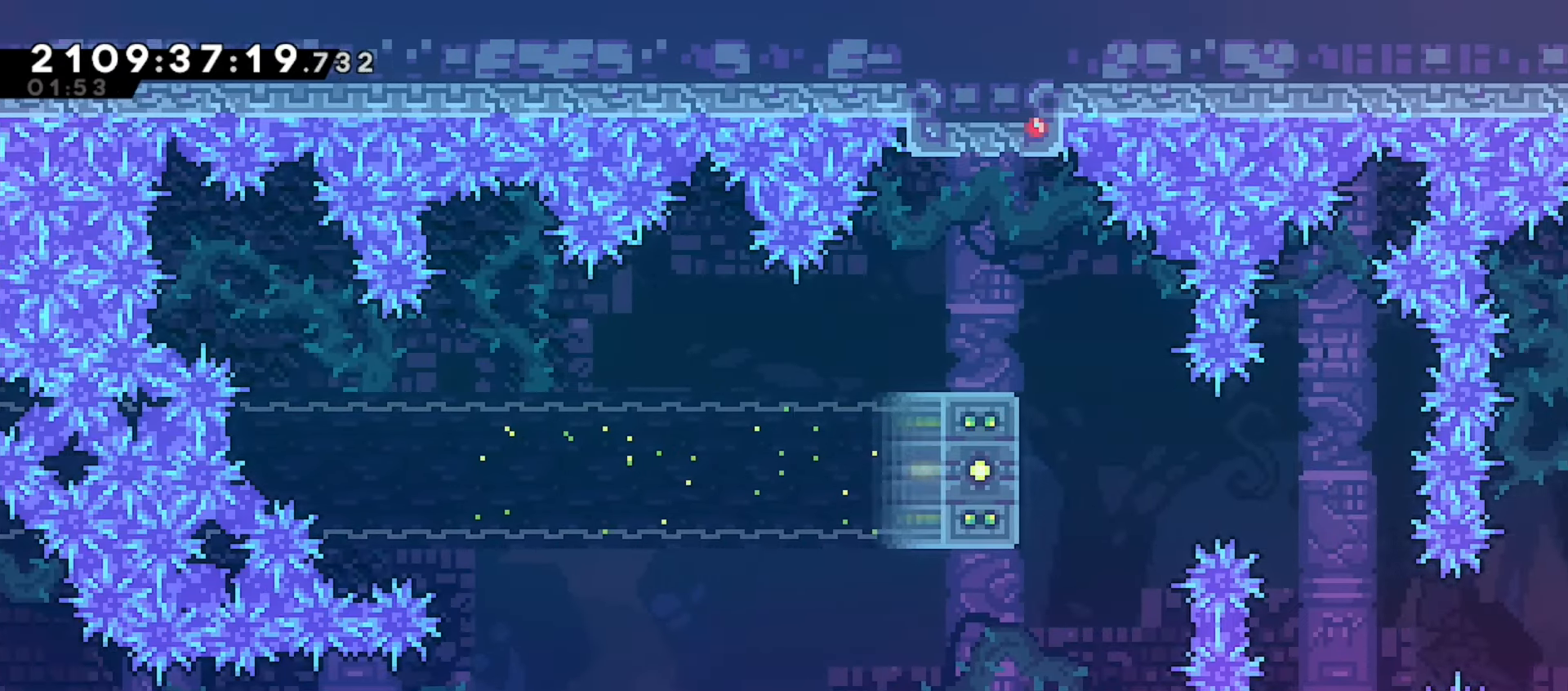
{"keys": ["left"], "events": [[133, "dash", "down"], [283, "dash", "up"], [367, "up", "up"]]}
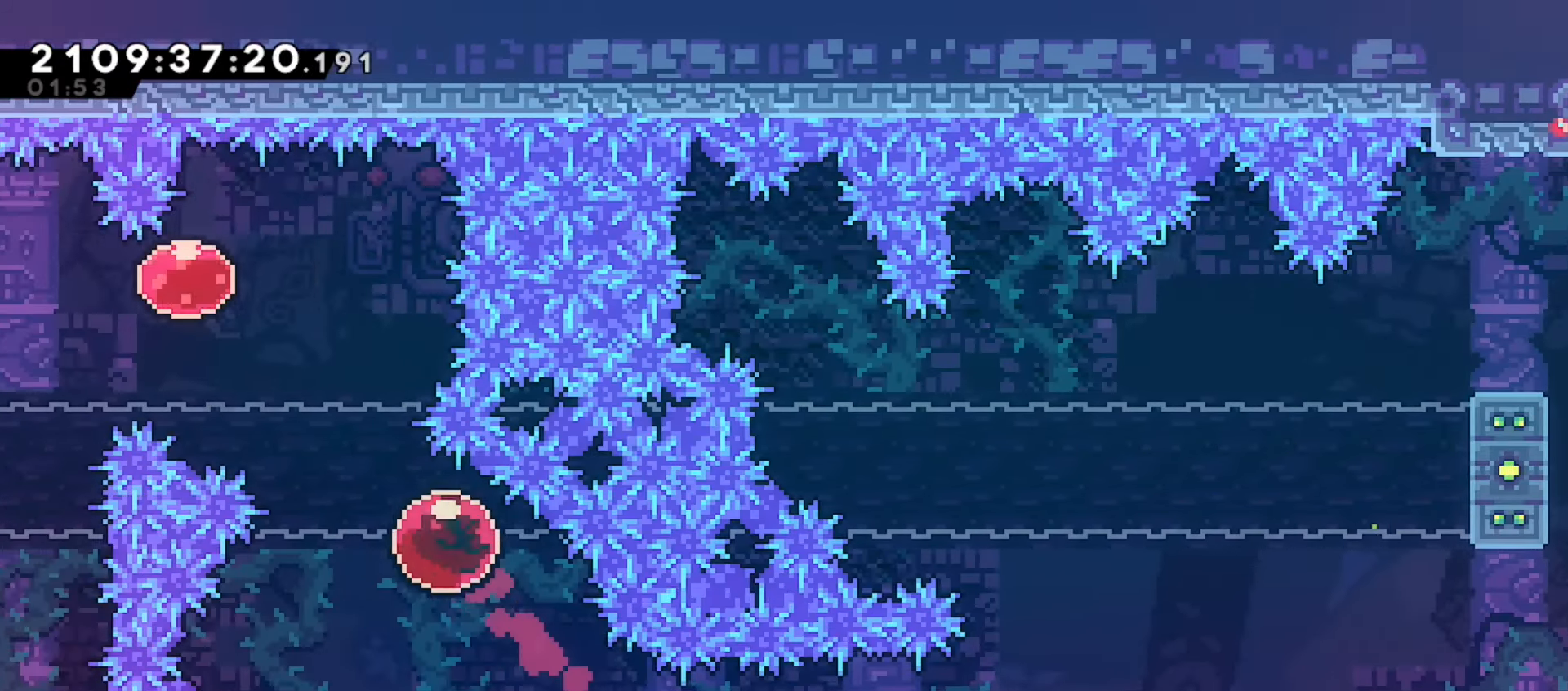
{"keys": ["left"], "events": [[350, "dash", "down"], [483, "dash", "up"]]}
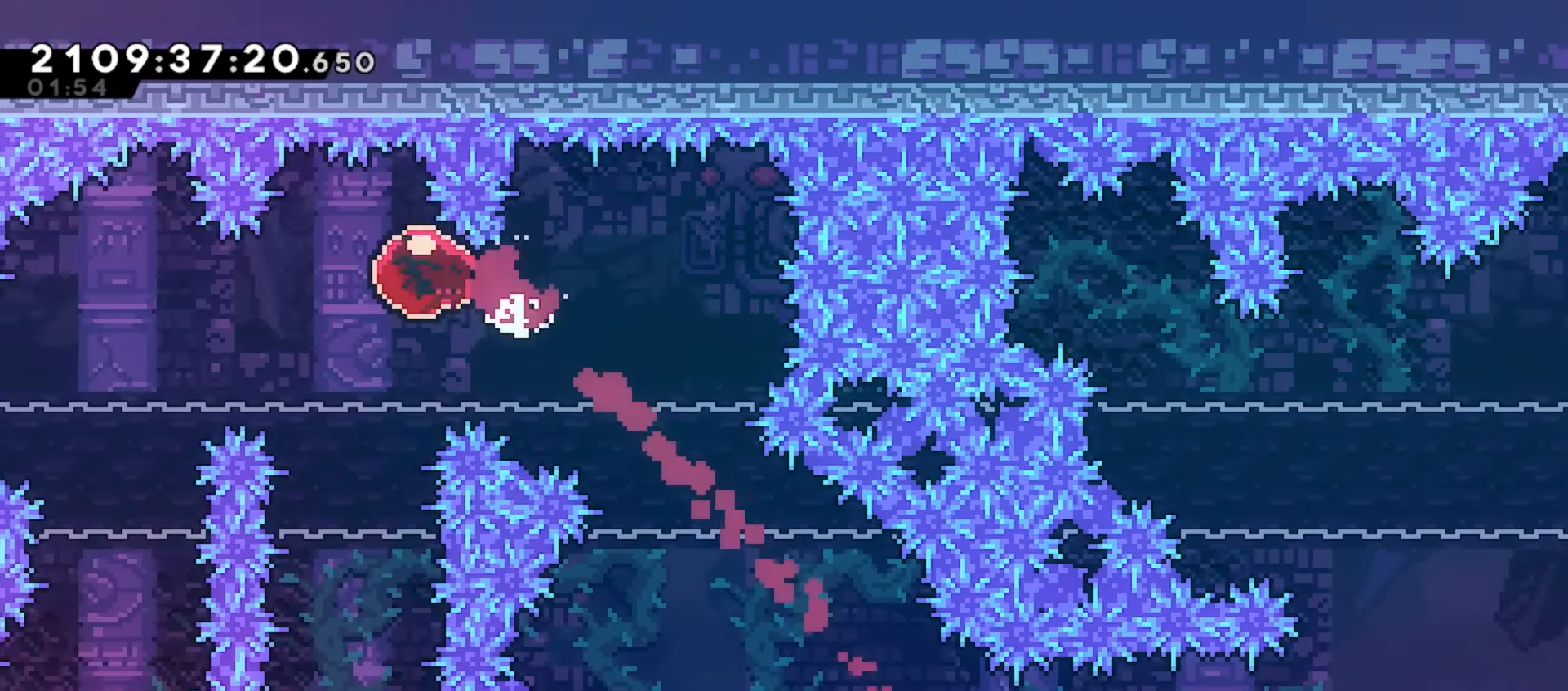
{"keys": ["left"], "events": [[300, "down", "down"], [317, "dash", "down"], [433, "dash", "up"], [483, "down", "up"]]}
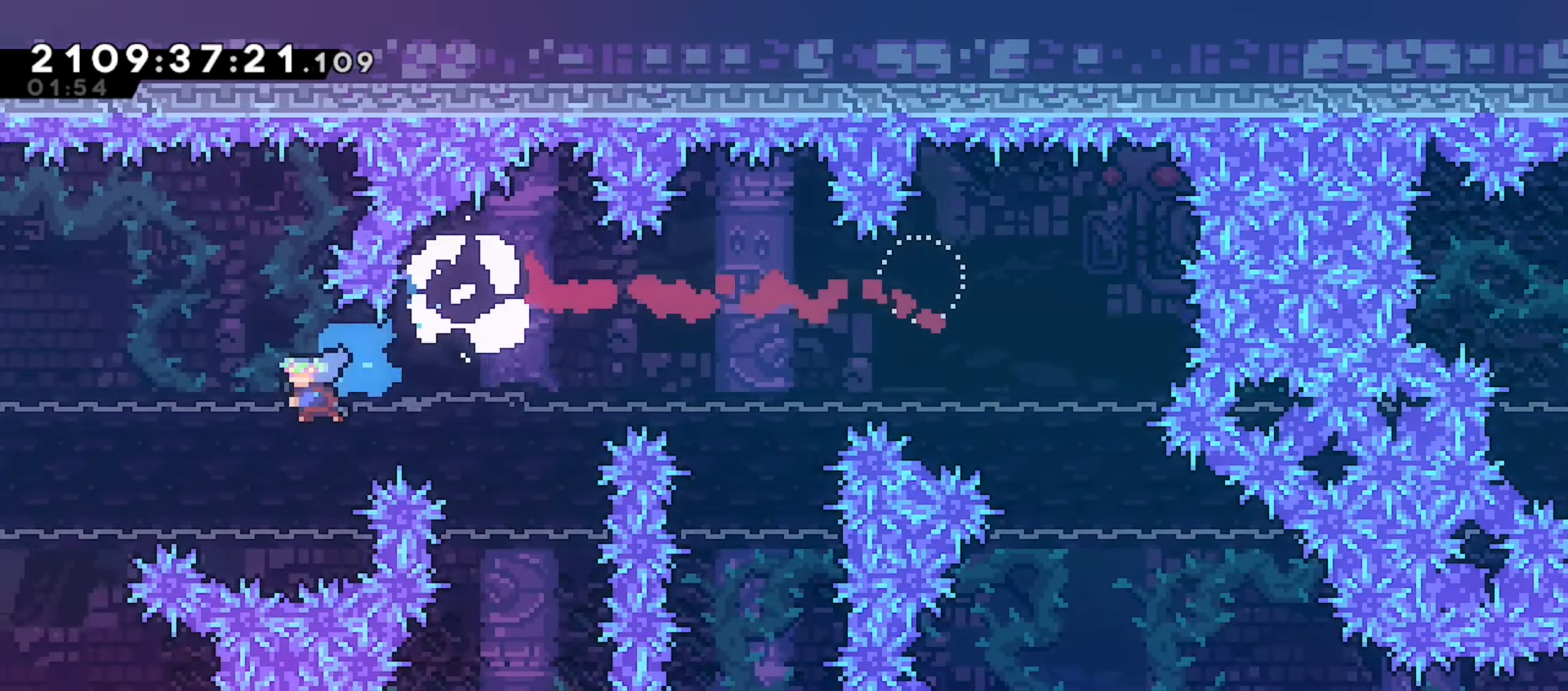
{"keys": ["left"], "events": []}
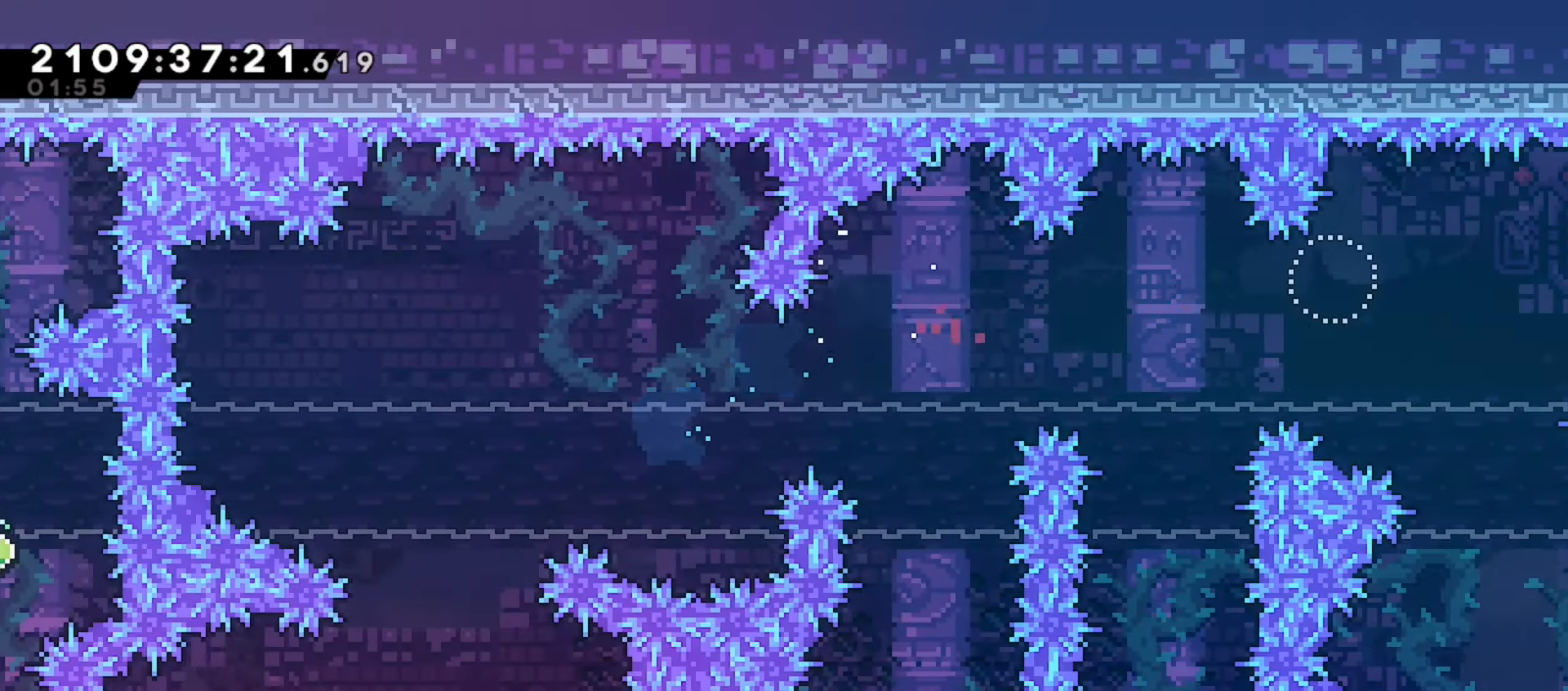
{"keys": ["up"], "events": [[100, "dash", "down"], [183, "left", "up"], [217, "dash", "up"], [233, "up", "down"], [300, "dash", "down"], [417, "demo", "down"], [467, "dash", "up"], [467, "demo", "up"]]}
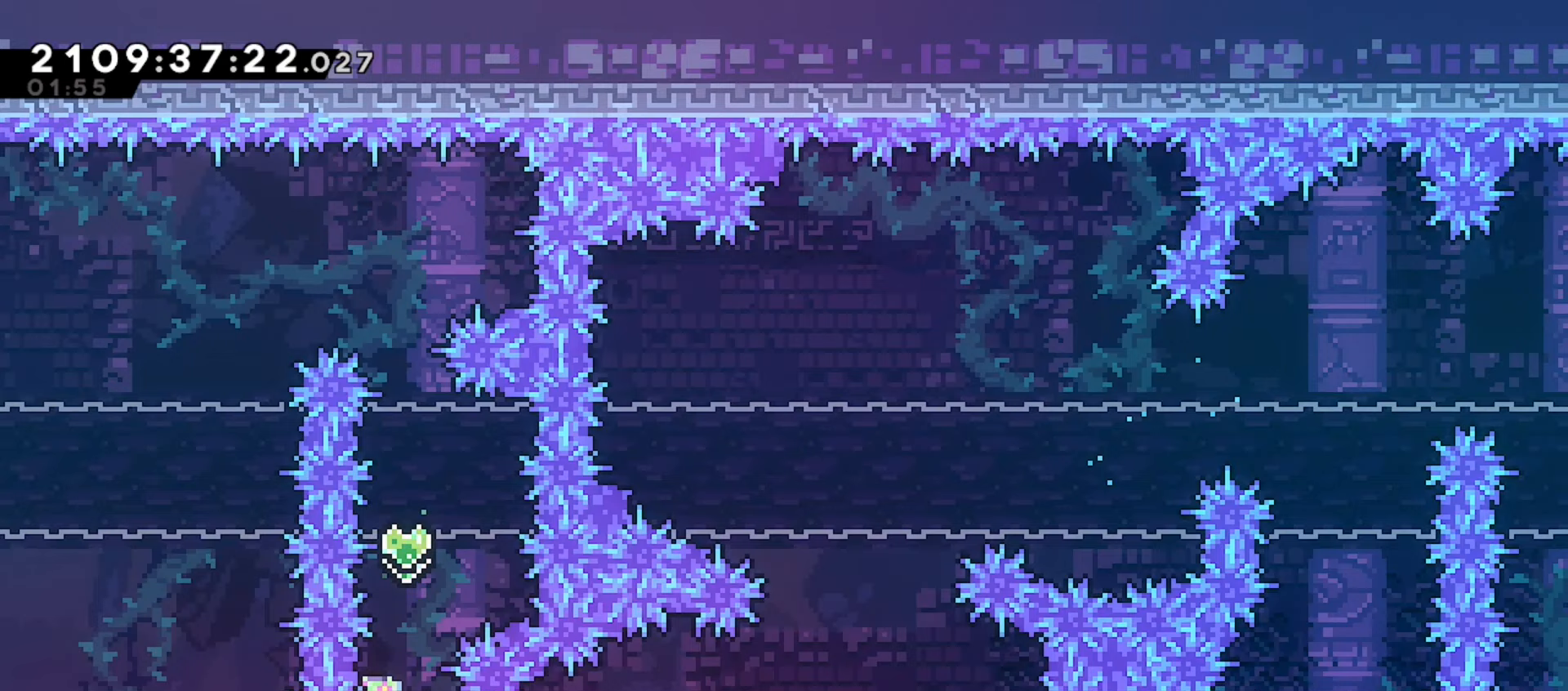
{"keys": ["up"], "events": [[233, "dash", "down"], [417, "dash", "up"]]}
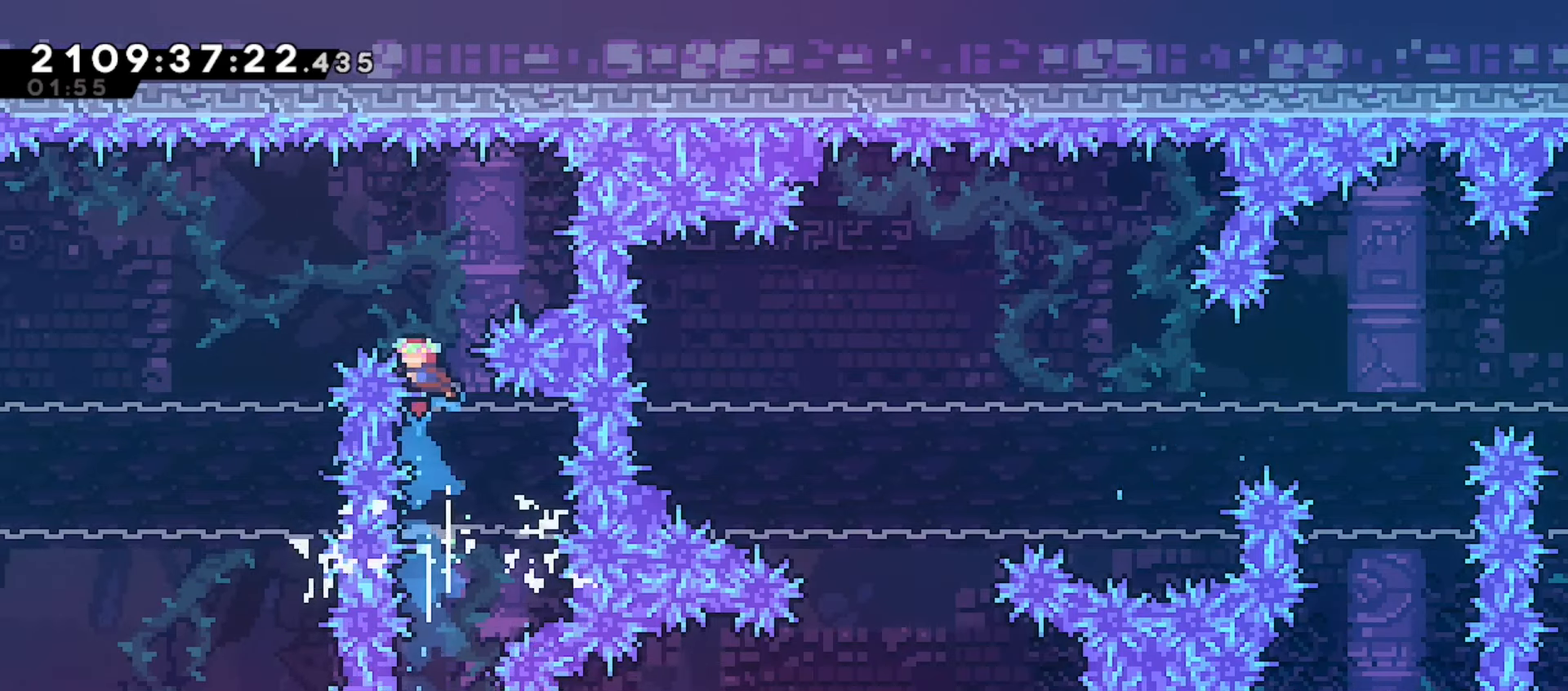
{"keys": ["left"], "events": [[133, "dash", "down"], [133, "left", "down"], [283, "dash", "up"], [317, "up", "up"]]}
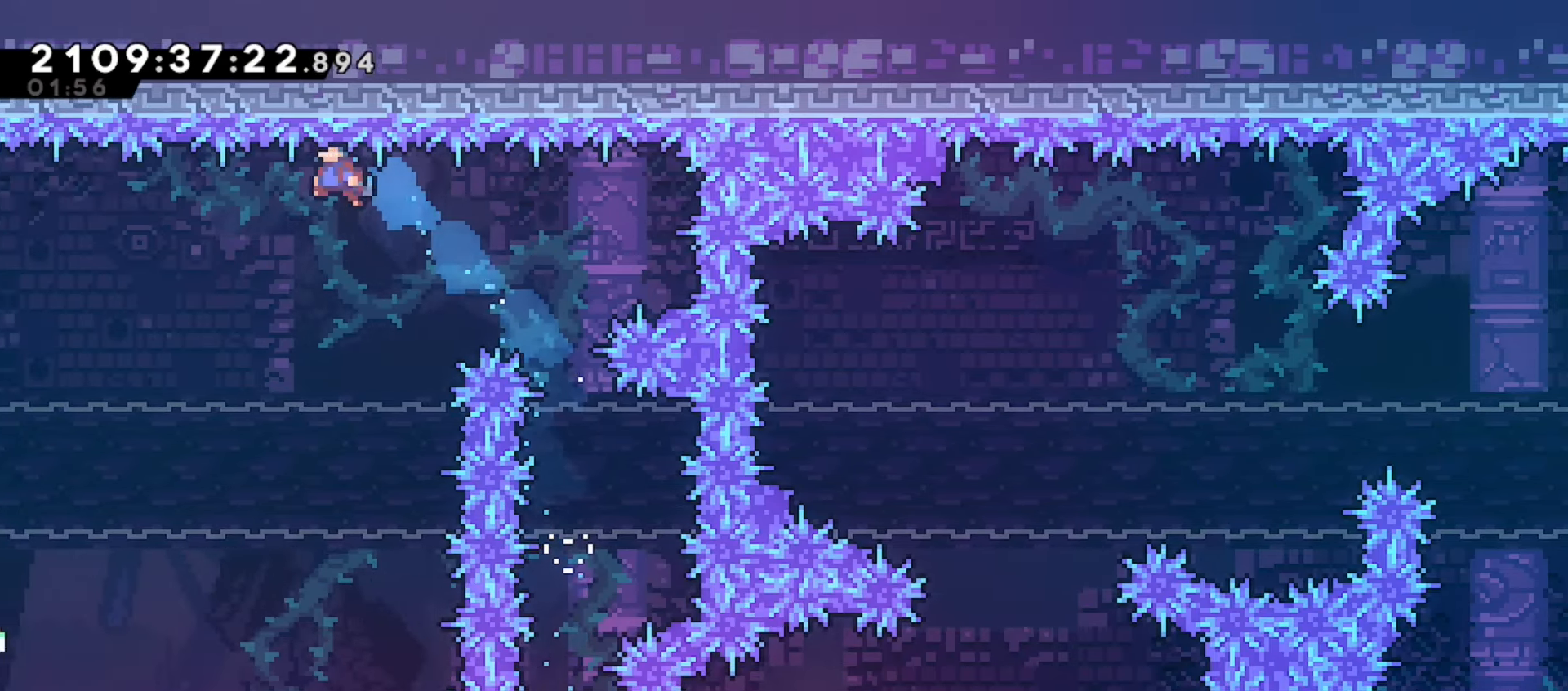
{"keys": ["left"], "events": []}
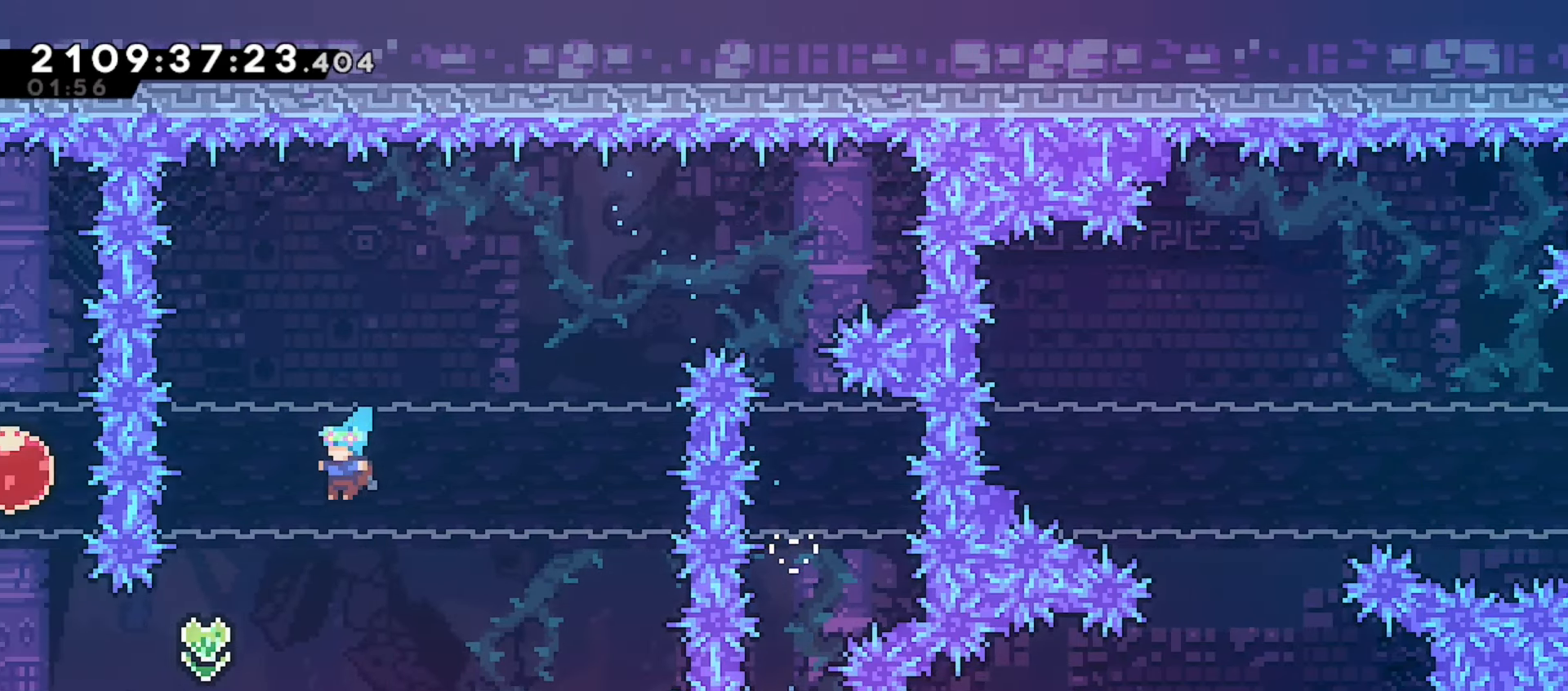
{"keys": [], "events": [[267, "dash", "down"], [417, "dash", "up"], [483, "left", "up"]]}
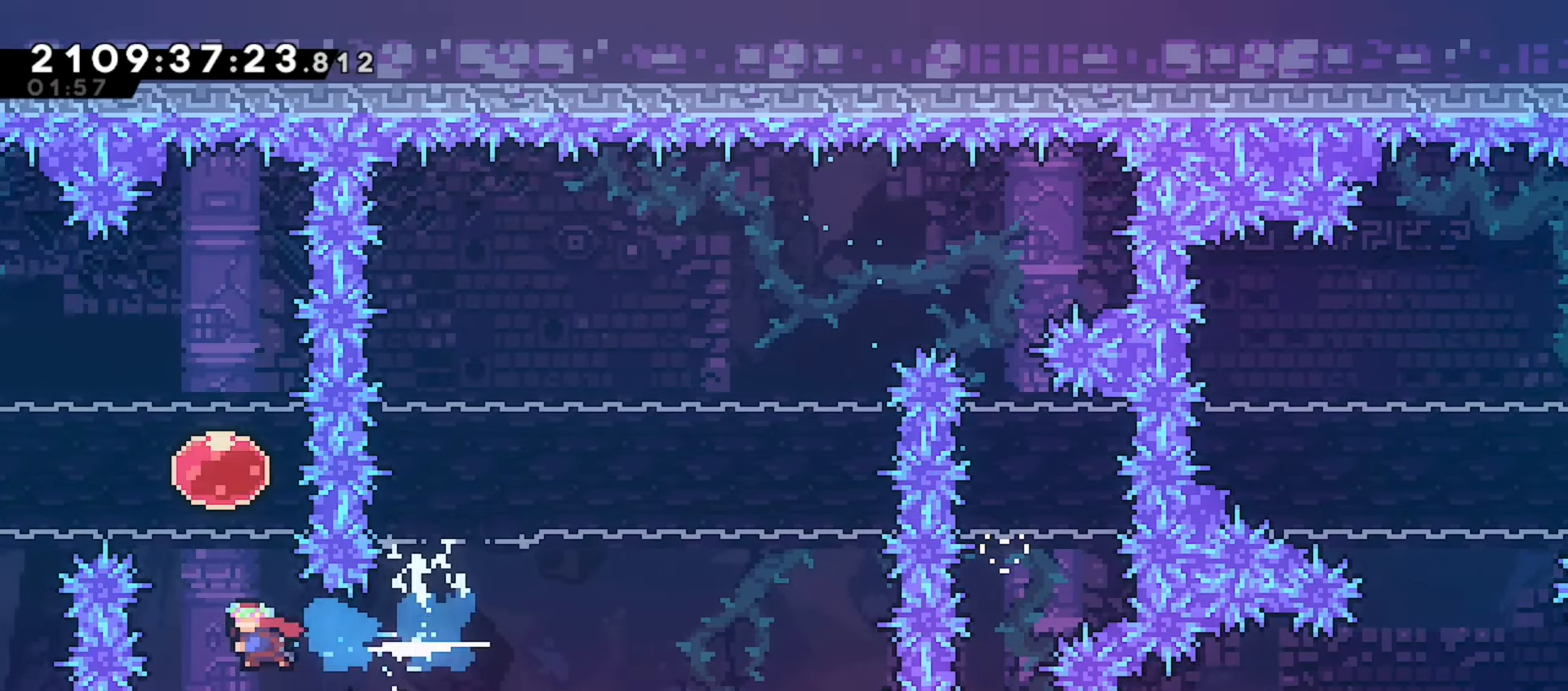
{"keys": ["grab", "left"], "events": [[17, "up", "down"], [67, "dash", "down"], [200, "dash", "up"], [267, "left", "down"], [283, "up", "up"], [433, "grab", "down"]]}
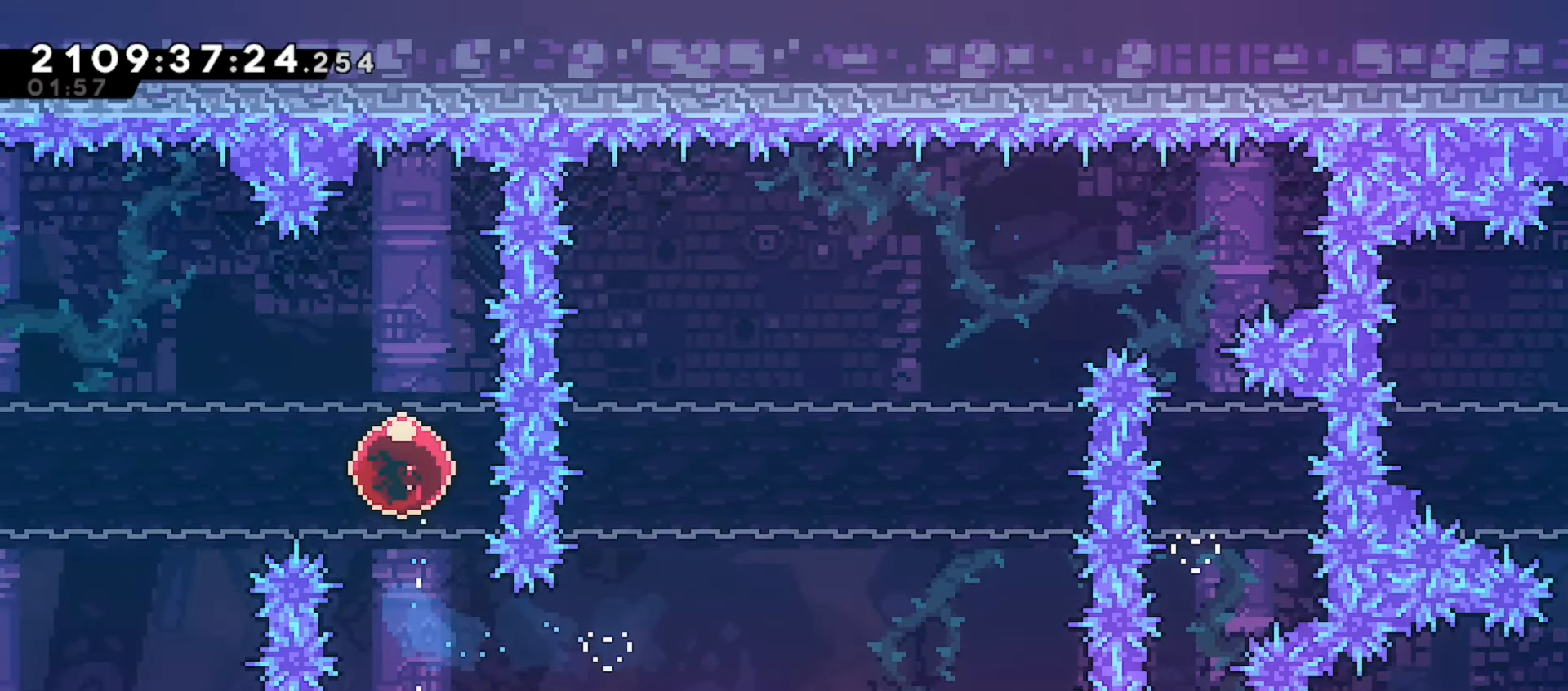
{"keys": ["grab"], "events": [[450, "left", "up"]]}
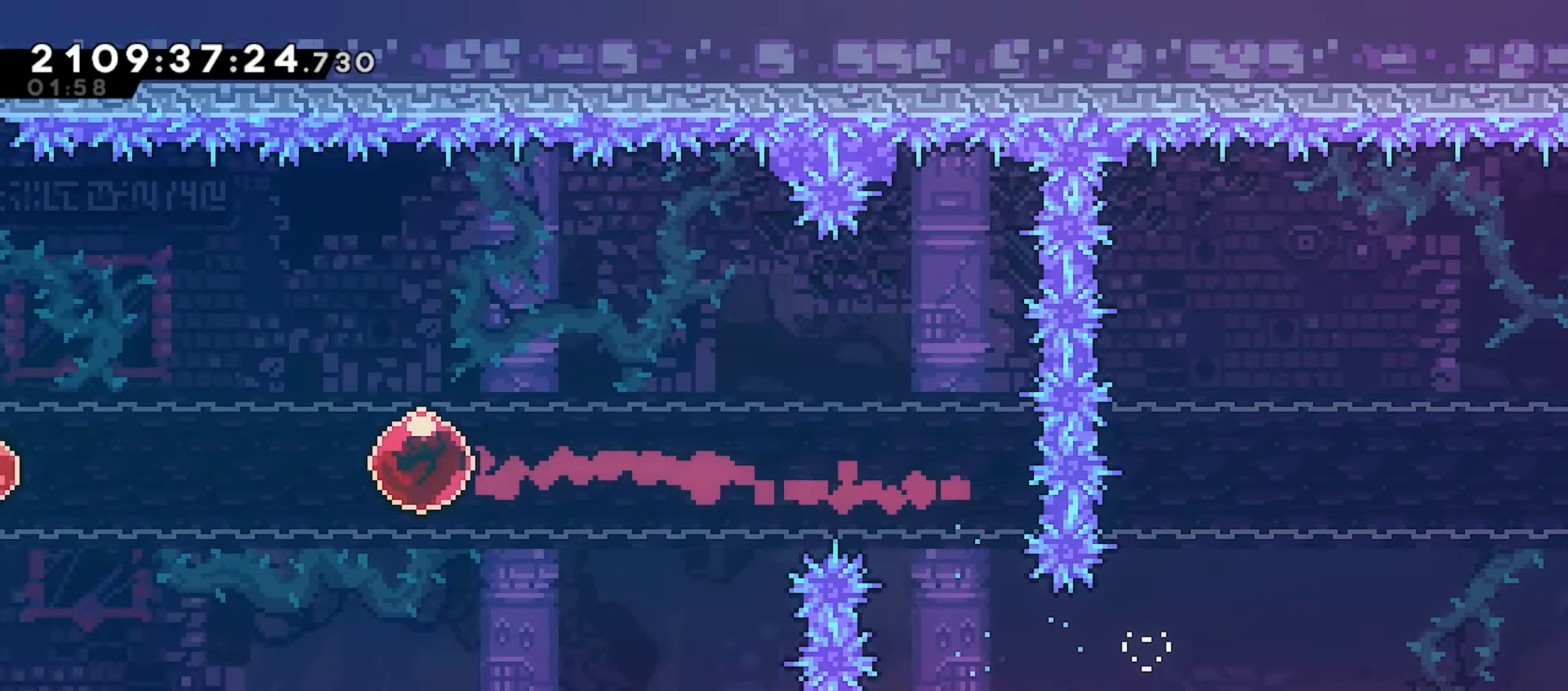
{"keys": ["grab", "right"], "events": [[100, "right", "down"]]}
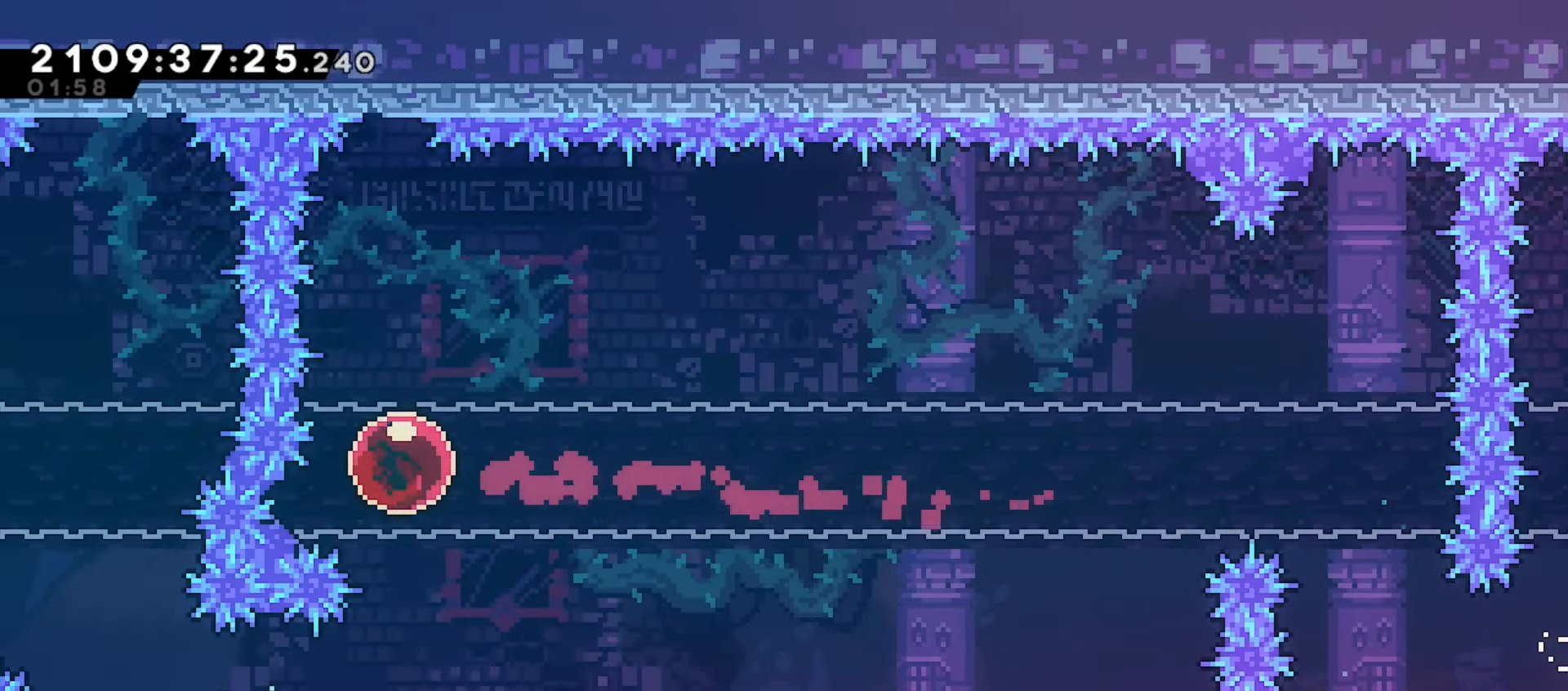
{"keys": ["grab"], "events": [[500, "right", "up"]]}
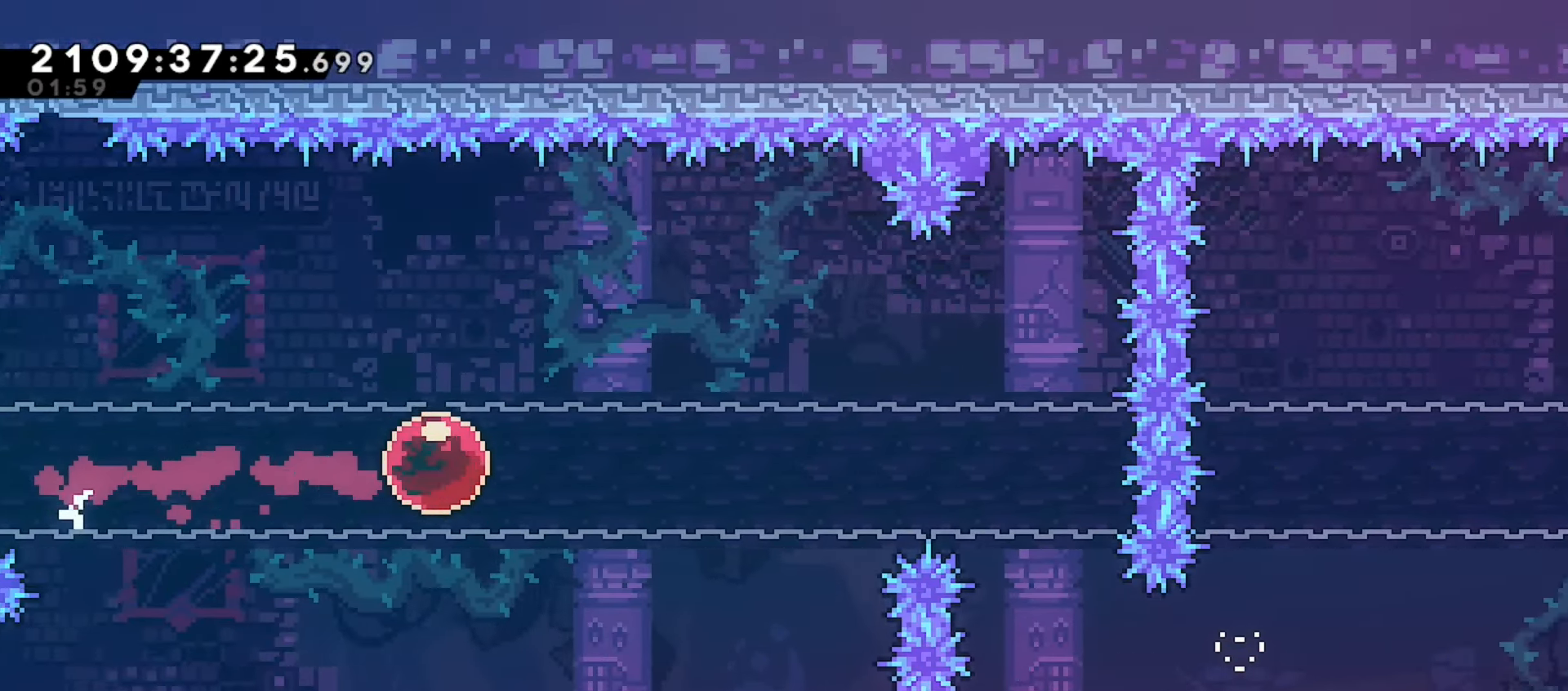
{"keys": ["grab", "left"], "events": [[133, "left", "down"]]}
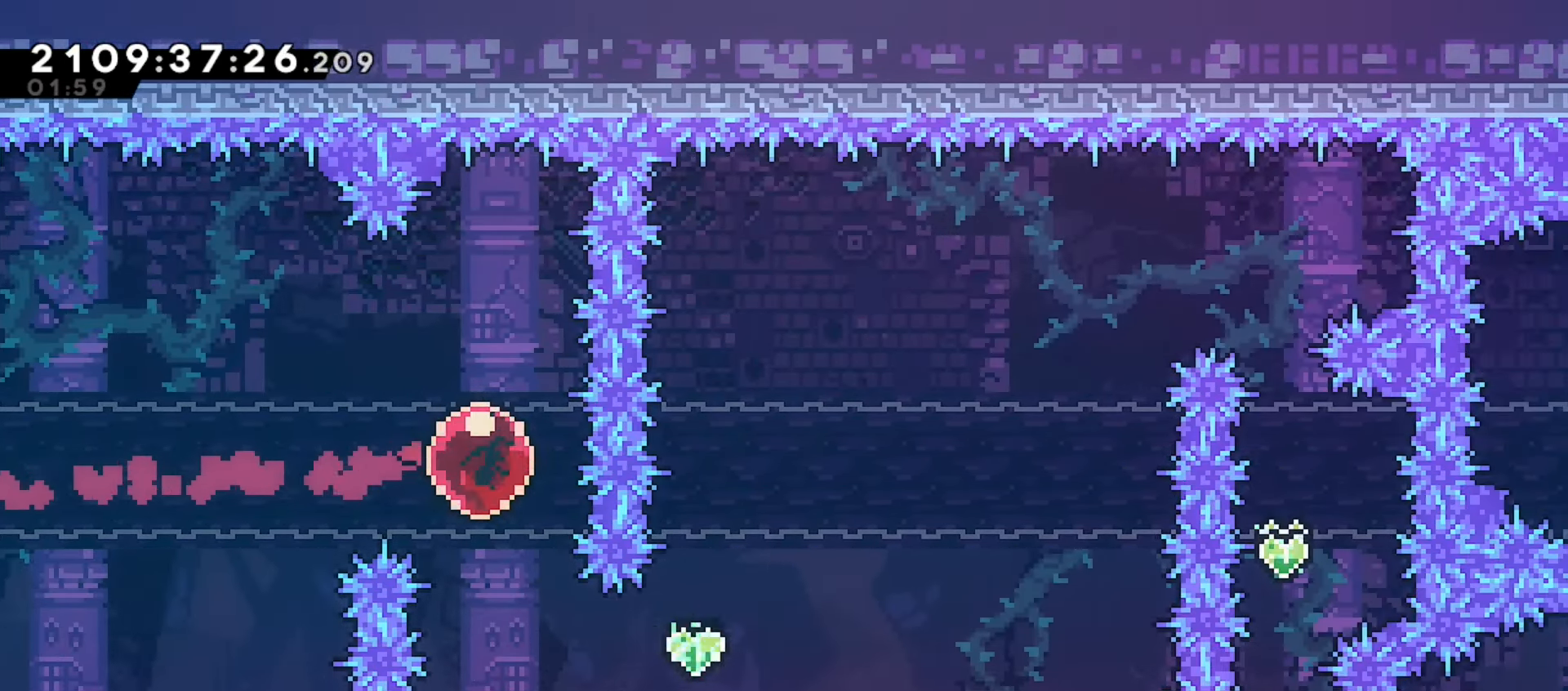
{"keys": ["grab", "left"], "events": []}
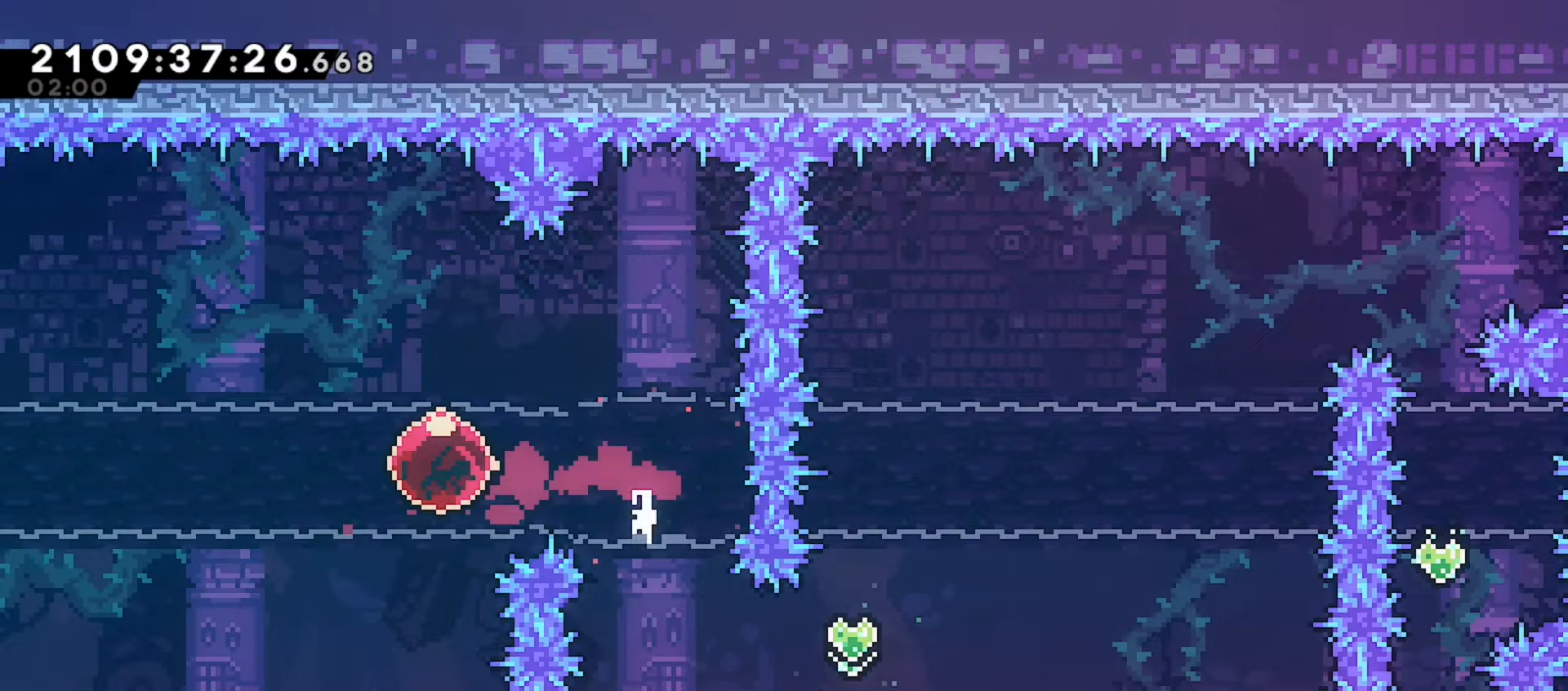
{"keys": ["grab", "right"], "events": [[17, "left", "up"], [133, "right", "down"]]}